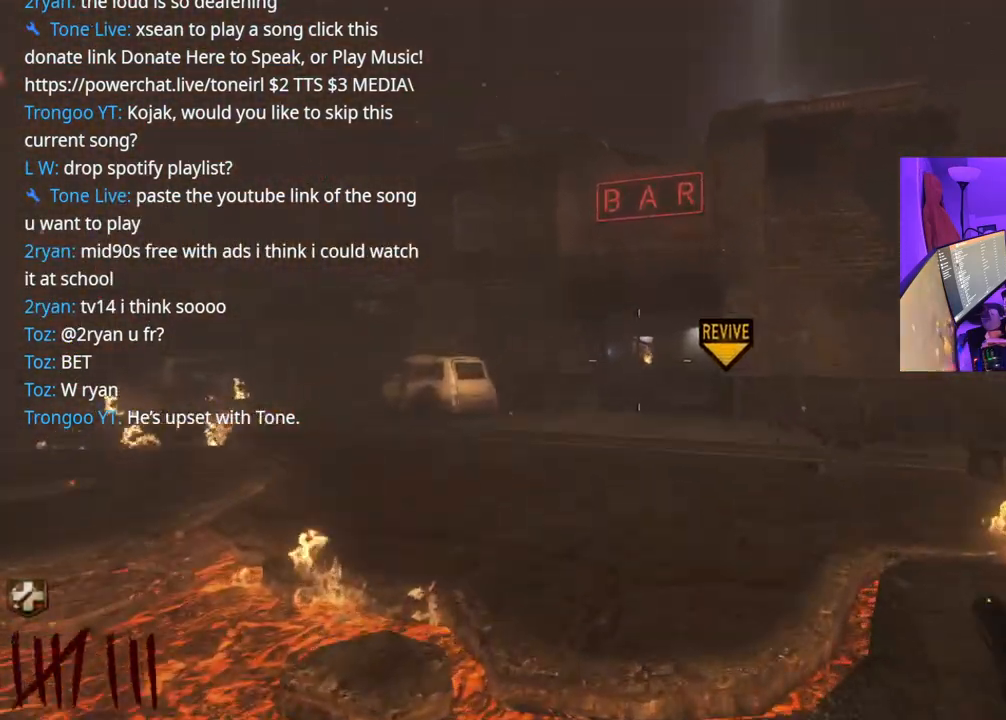
Gameplay with a controller (Xbox layout); each line is a JSON object with the inputs held at the frame after it (dt_ms = milliseconds from this image to that frame). "events" lists button and stick changes between this image and that frame as [ms after this image, input, new state], when the widget could be followed in between. Not read: L3.
{"dt_ms": 500, "buttons": ["R1"], "left_stick": "up", "right_stick": "center", "events": [[33, "R1", "down"], [100, "A", "up"]]}
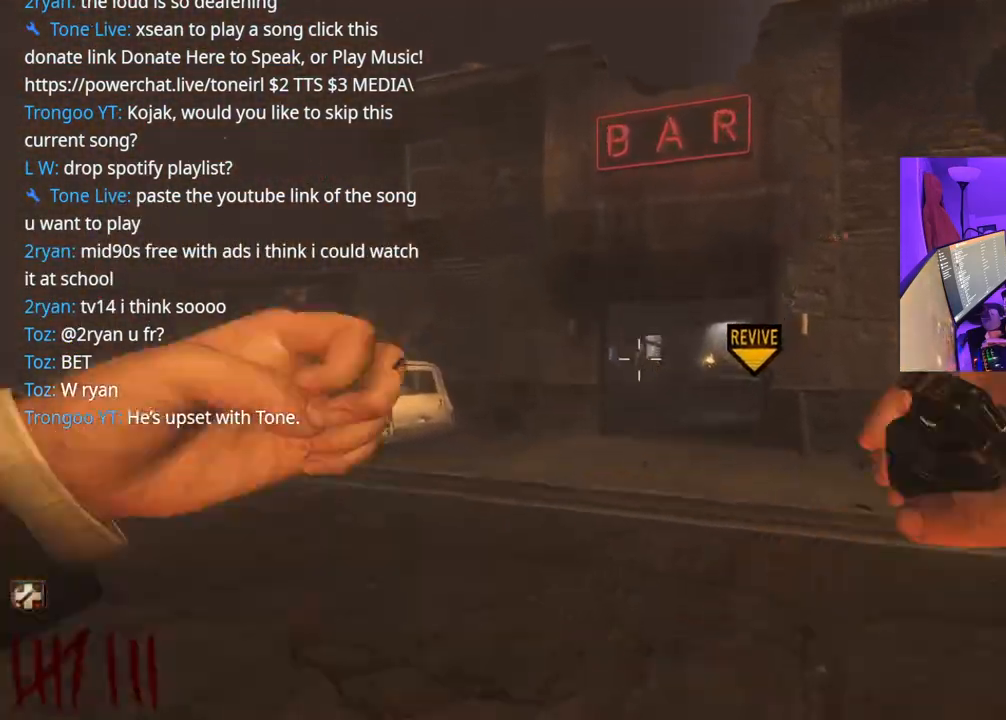
{"dt_ms": 500, "buttons": [], "left_stick": "up", "right_stick": "center", "events": [[217, "R1", "up"]]}
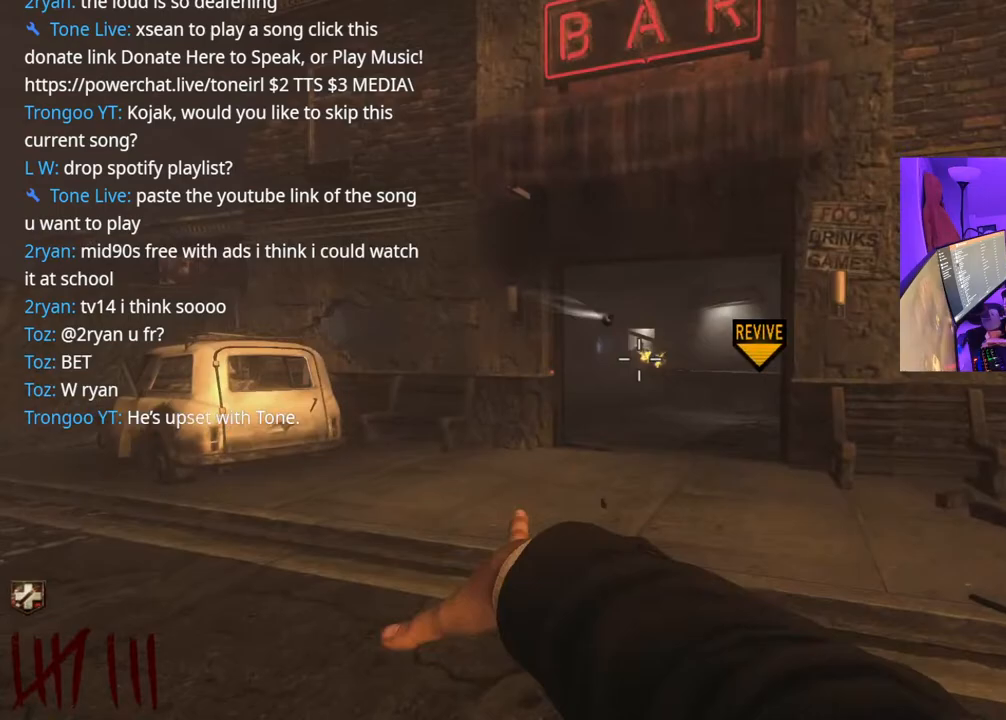
{"dt_ms": 500, "buttons": ["R1"], "left_stick": "up", "right_stick": "center", "events": [[333, "R1", "down"]]}
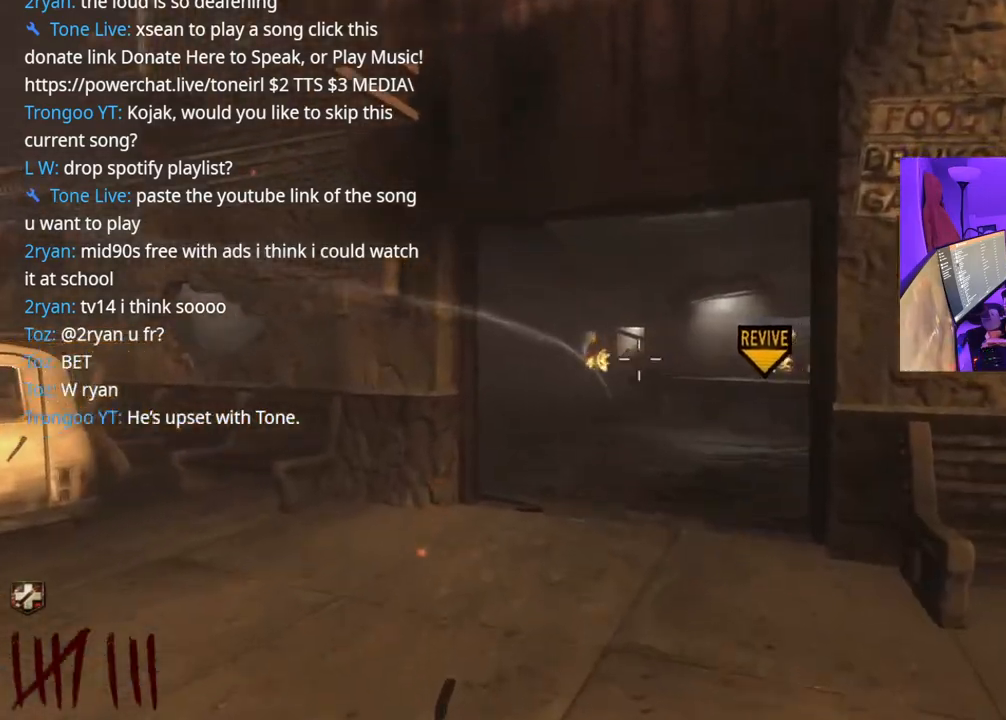
{"dt_ms": 500, "buttons": ["R1"], "left_stick": "up", "right_stick": "center", "events": []}
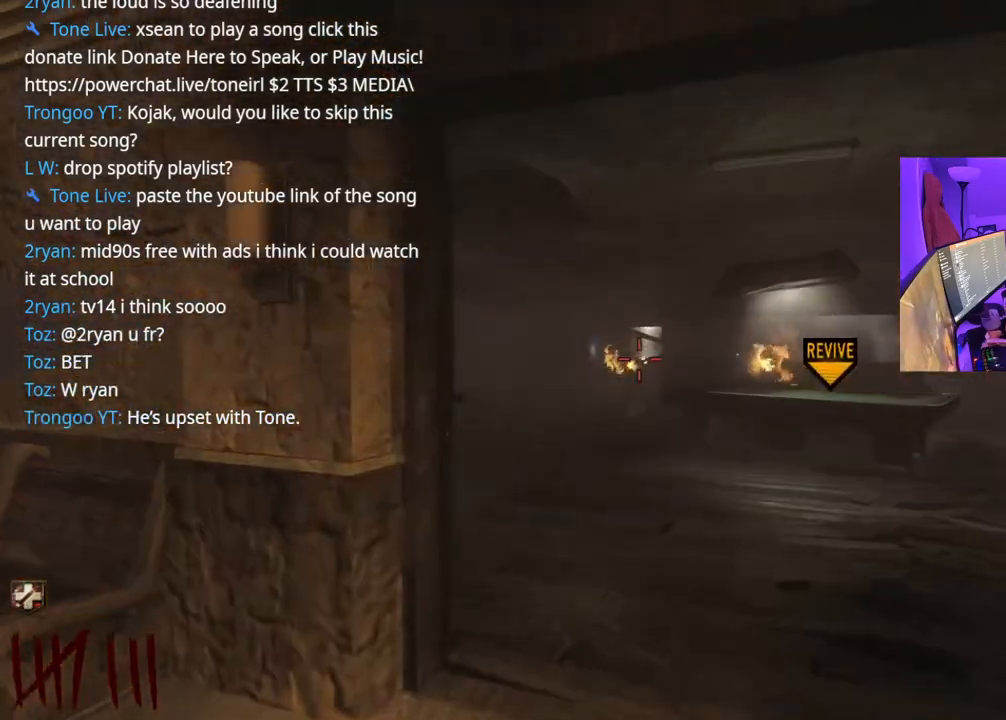
{"dt_ms": 500, "buttons": [], "left_stick": "up-right", "right_stick": "center", "events": [[300, "R1", "up"], [300, "left_stick", "up-right"]]}
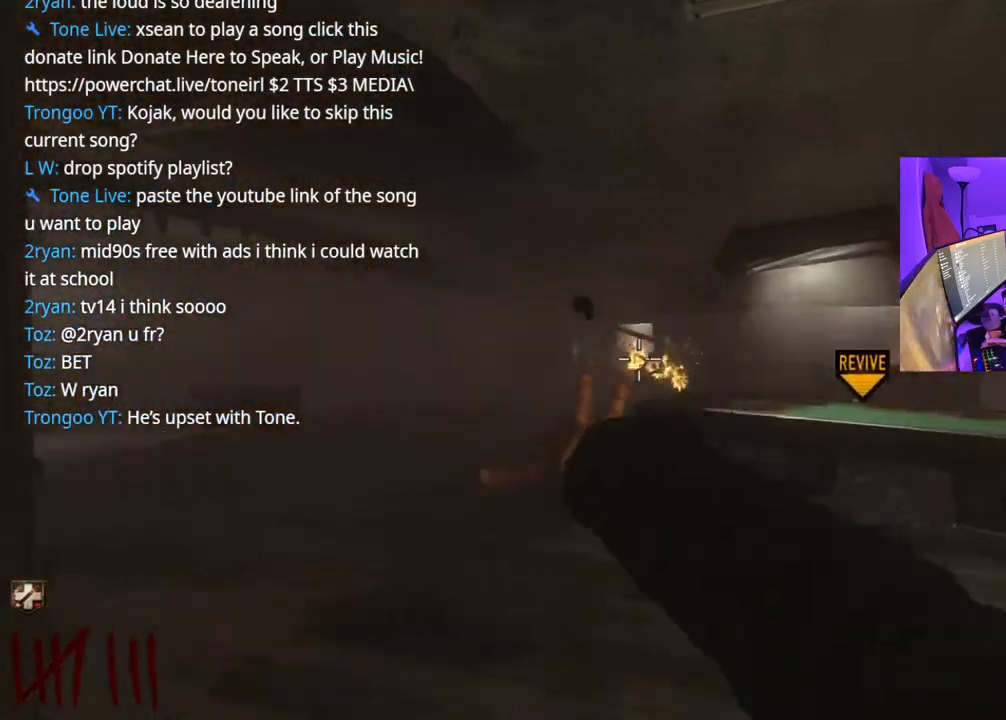
{"dt_ms": 500, "buttons": ["R1"], "left_stick": "up-right", "right_stick": "center", "events": [[400, "R1", "down"]]}
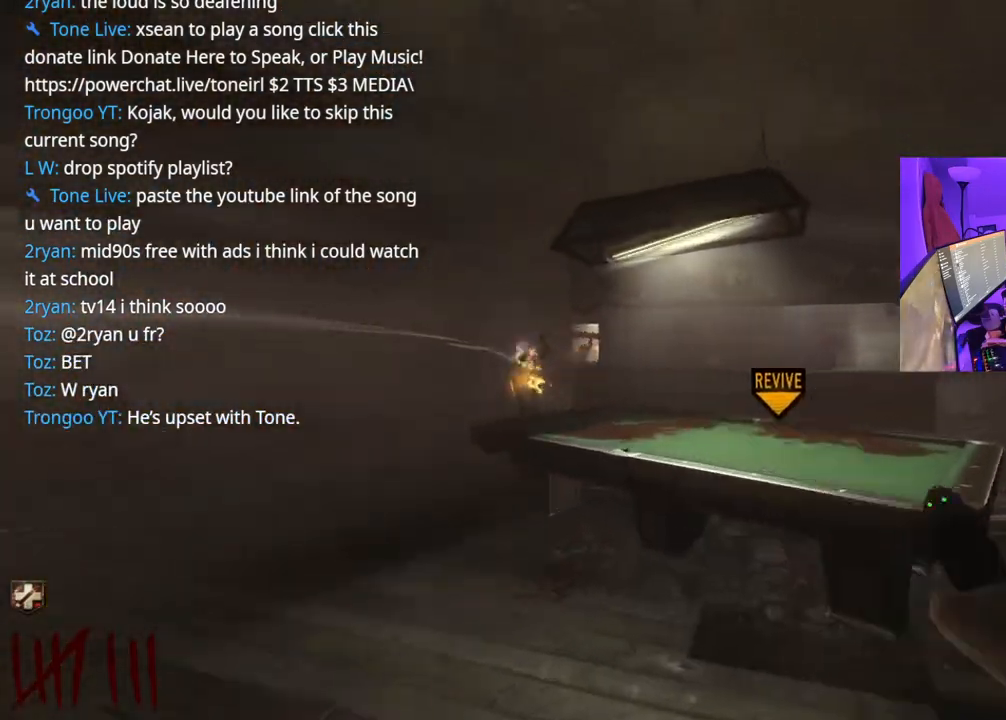
{"dt_ms": 500, "buttons": [], "left_stick": "up-right", "right_stick": "left", "events": [[250, "right_stick", "down-left"], [350, "right_stick", "center"], [433, "right_stick", "left"], [483, "R1", "up"]]}
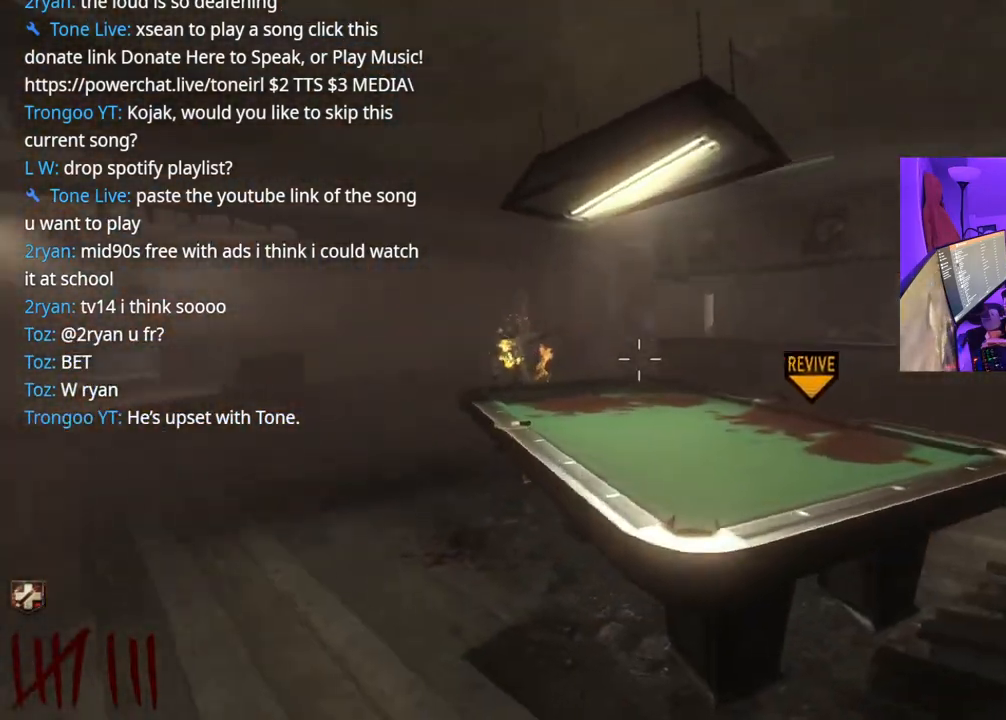
{"dt_ms": 500, "buttons": [], "left_stick": "down-right", "right_stick": "left", "events": [[33, "right_stick", "center"], [167, "right_stick", "left"], [200, "left_stick", "right"], [317, "right_stick", "center"], [417, "right_stick", "left"], [433, "left_stick", "down-right"]]}
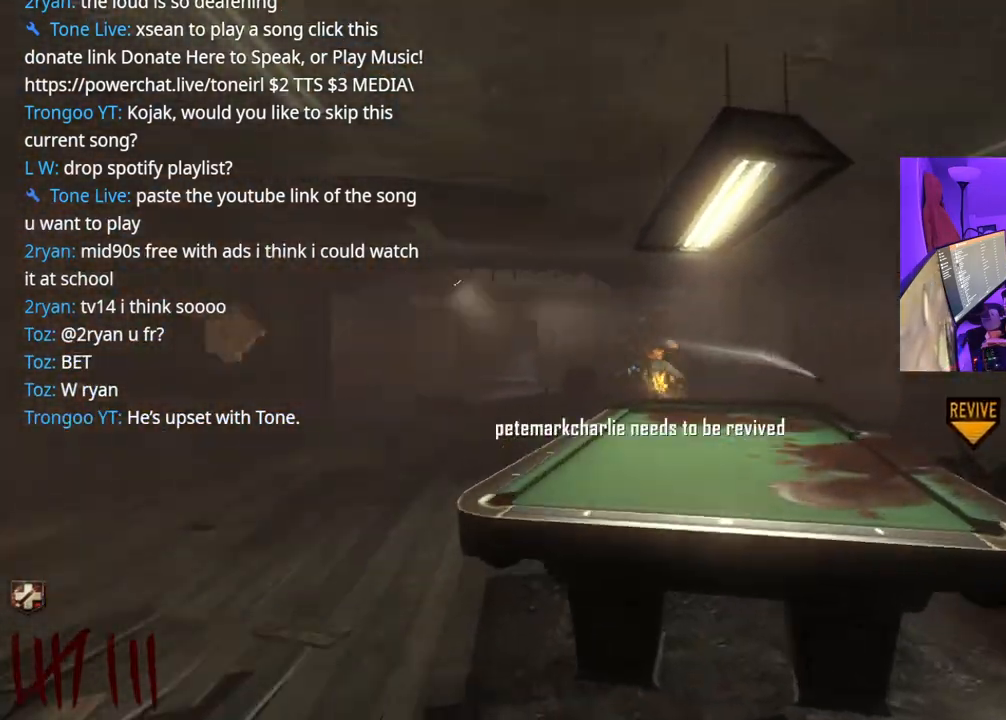
{"dt_ms": 500, "buttons": ["L2"], "left_stick": "right", "right_stick": "down", "events": [[67, "right_stick", "center"], [200, "L2", "down"], [217, "left_stick", "down-left"], [300, "right_stick", "down"], [350, "R2", "down"], [367, "R2", "up"], [367, "left_stick", "right"]]}
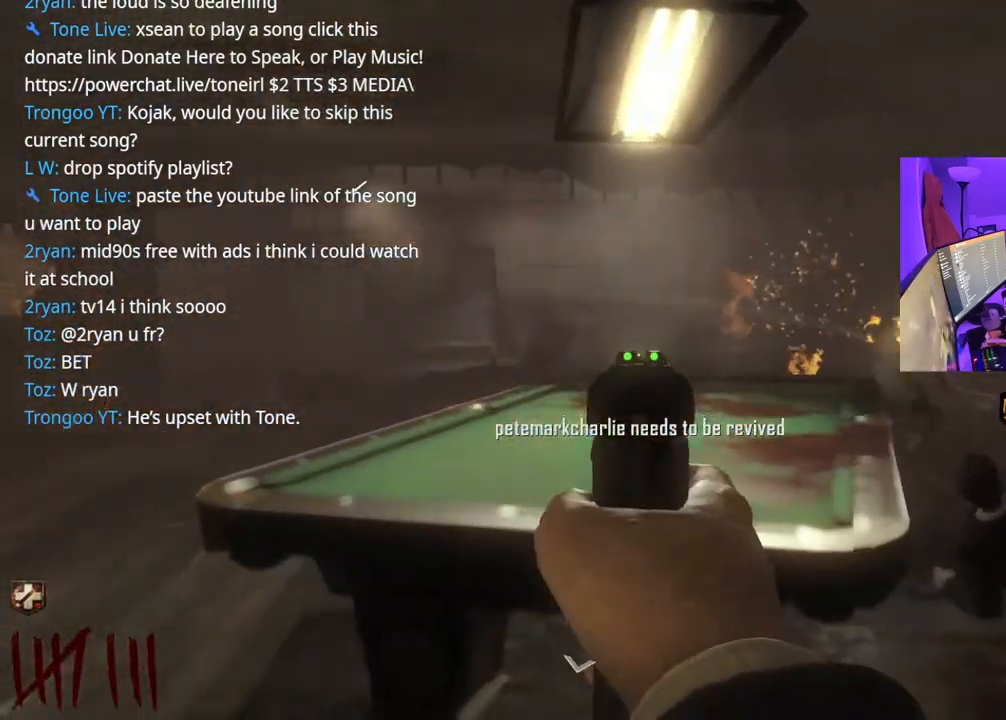
{"dt_ms": 500, "buttons": ["L2", "R2"], "left_stick": "up-left", "right_stick": "center", "events": [[33, "right_stick", "right"], [150, "left_stick", "up-right"], [167, "R2", "down"], [183, "right_stick", "center"], [217, "R2", "up"], [267, "R2", "down"], [300, "R2", "up"], [433, "R2", "down"], [450, "left_stick", "up-left"]]}
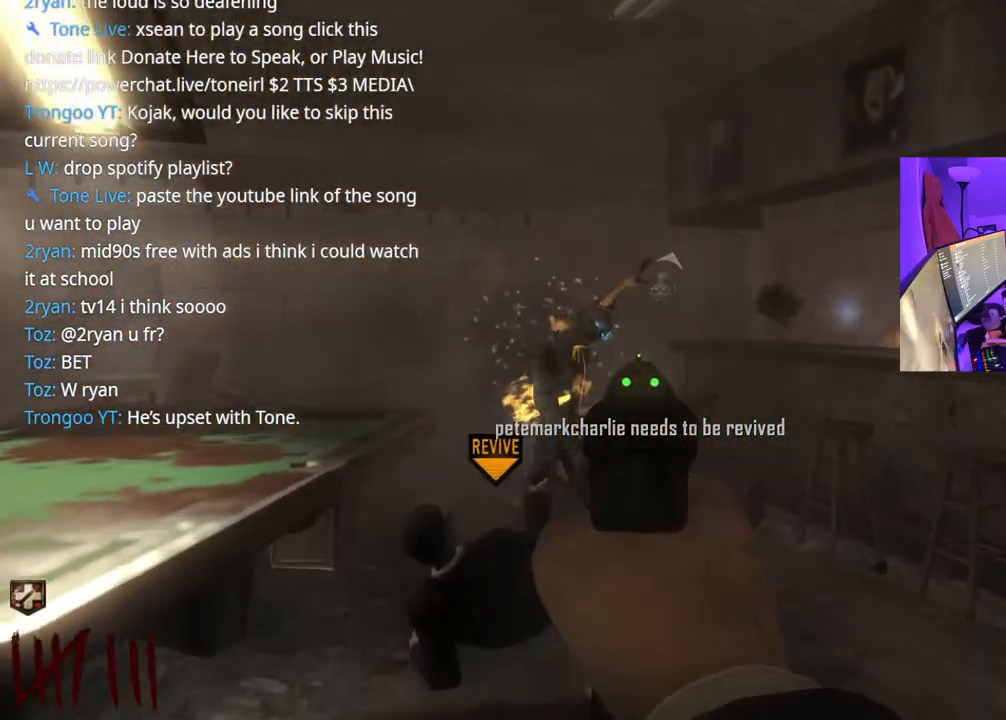
{"dt_ms": 500, "buttons": ["L2"], "left_stick": "up-left", "right_stick": "right", "events": [[17, "R2", "up"], [17, "right_stick", "left"], [67, "R2", "down"], [133, "right_stick", "center"], [150, "R2", "up"], [167, "left_stick", "up-right"], [417, "R2", "down"], [417, "left_stick", "up-left"], [417, "right_stick", "right"], [483, "R2", "up"]]}
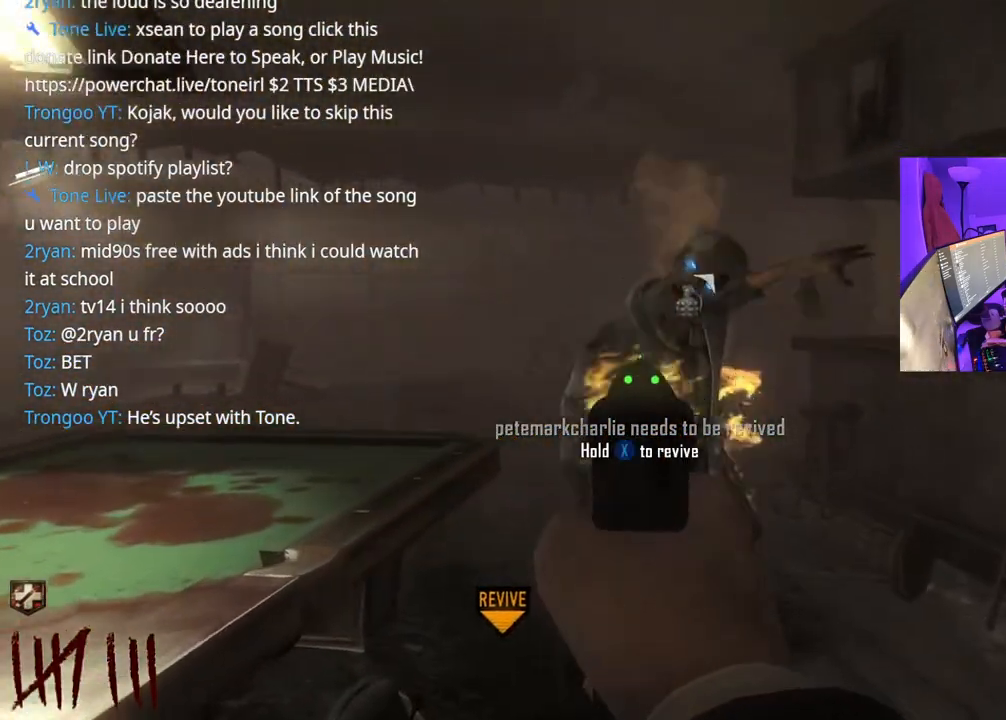
{"dt_ms": 500, "buttons": [], "left_stick": "left", "right_stick": "center", "events": [[33, "R2", "down"], [83, "R2", "up"], [83, "left_stick", "center"], [117, "R2", "down"], [167, "R2", "up"], [233, "R2", "down"], [250, "left_stick", "left"], [300, "R2", "up"], [300, "right_stick", "down"], [367, "L2", "up"], [450, "right_stick", "center"]]}
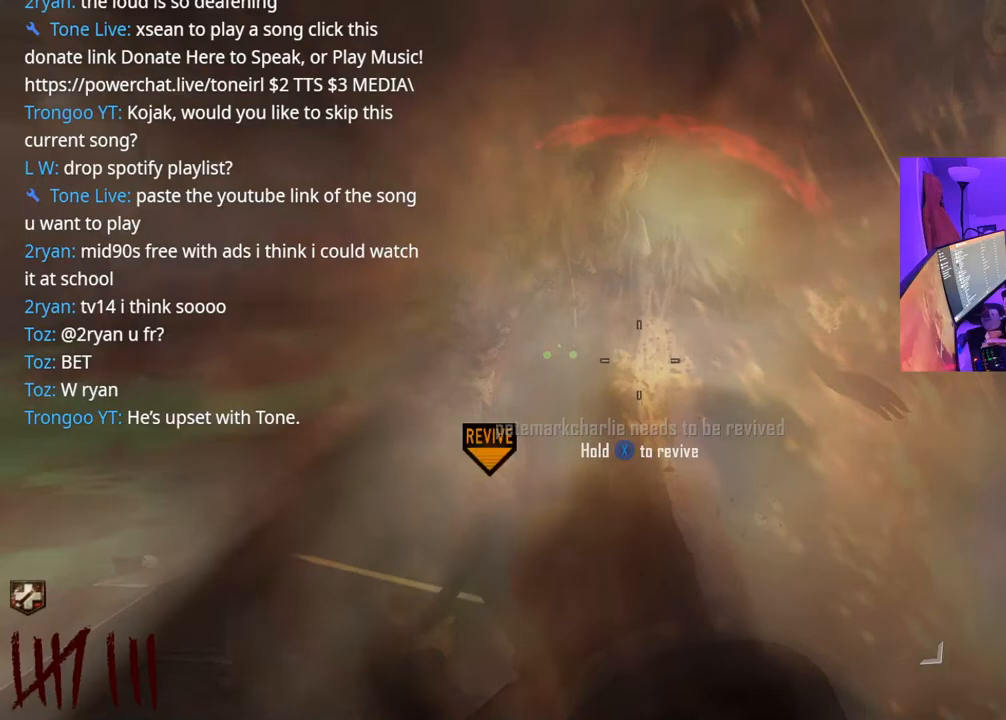
{"dt_ms": 500, "buttons": ["X"], "left_stick": "center", "right_stick": "center", "events": [[33, "X", "down"], [83, "left_stick", "center"]]}
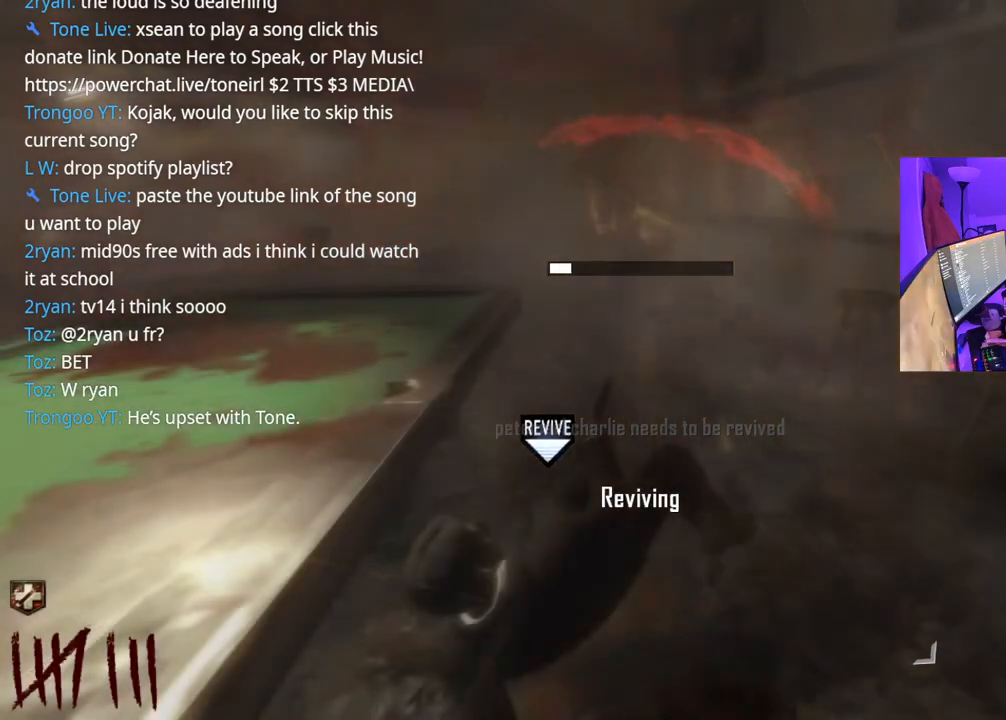
{"dt_ms": 500, "buttons": ["X"], "left_stick": "center", "right_stick": "center", "events": []}
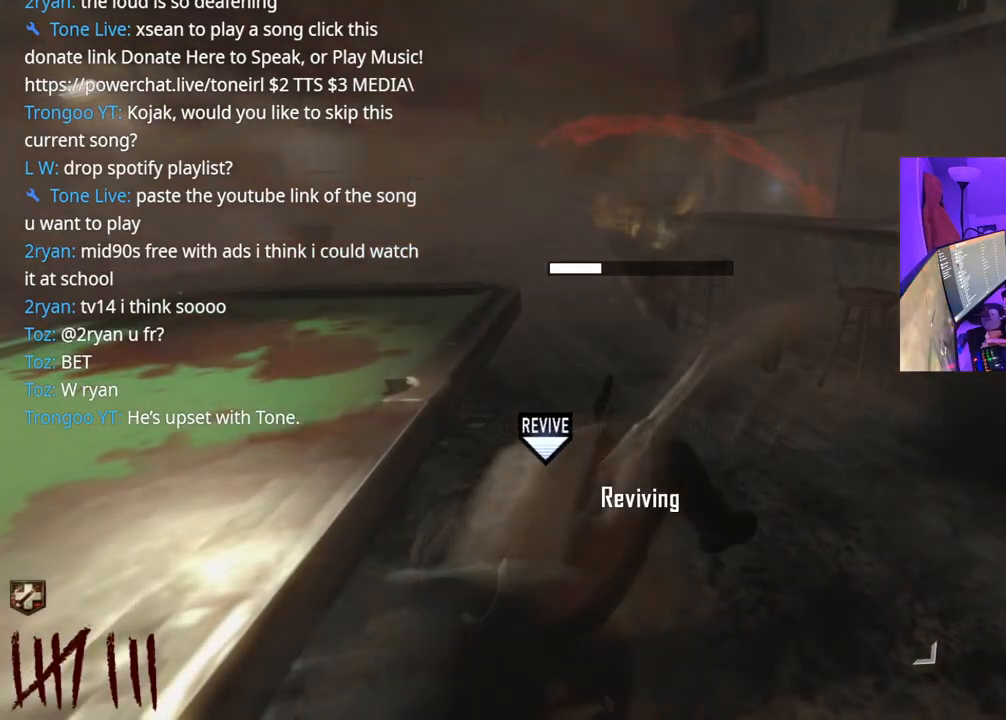
{"dt_ms": 500, "buttons": ["X"], "left_stick": "center", "right_stick": "center", "events": []}
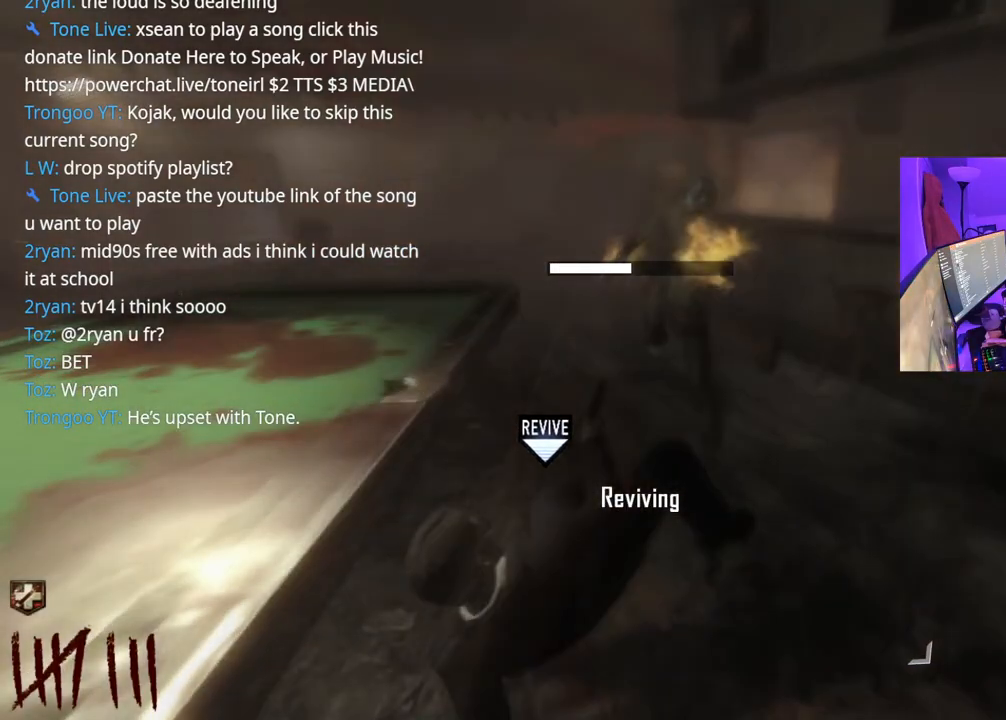
{"dt_ms": 500, "buttons": ["X"], "left_stick": "center", "right_stick": "center", "events": []}
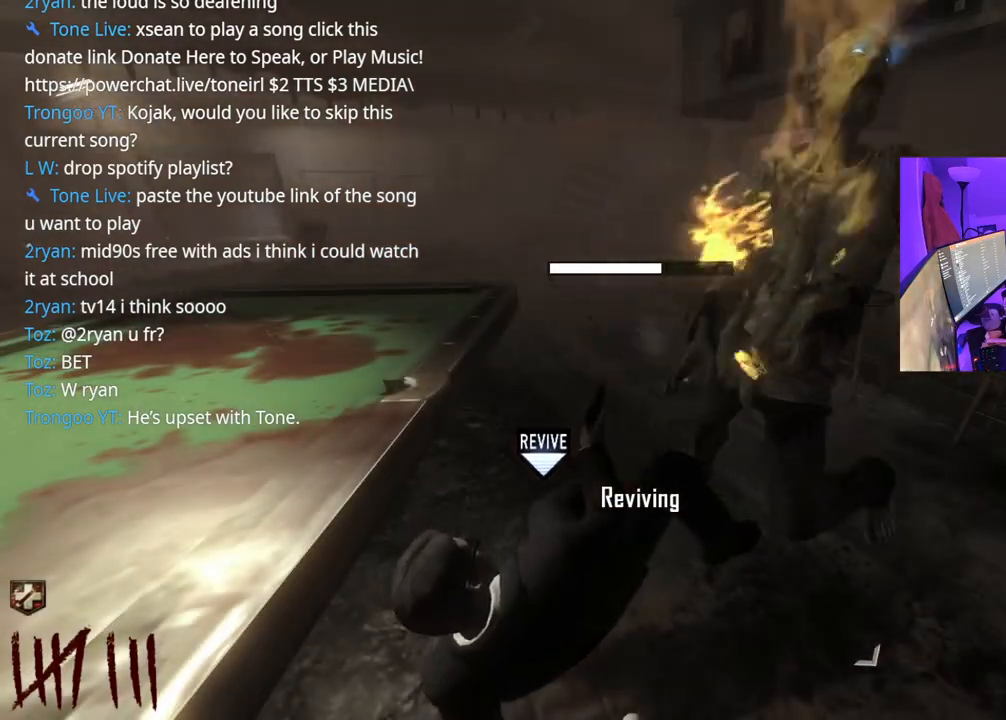
{"dt_ms": 1000, "buttons": [], "left_stick": "up", "right_stick": "center"}
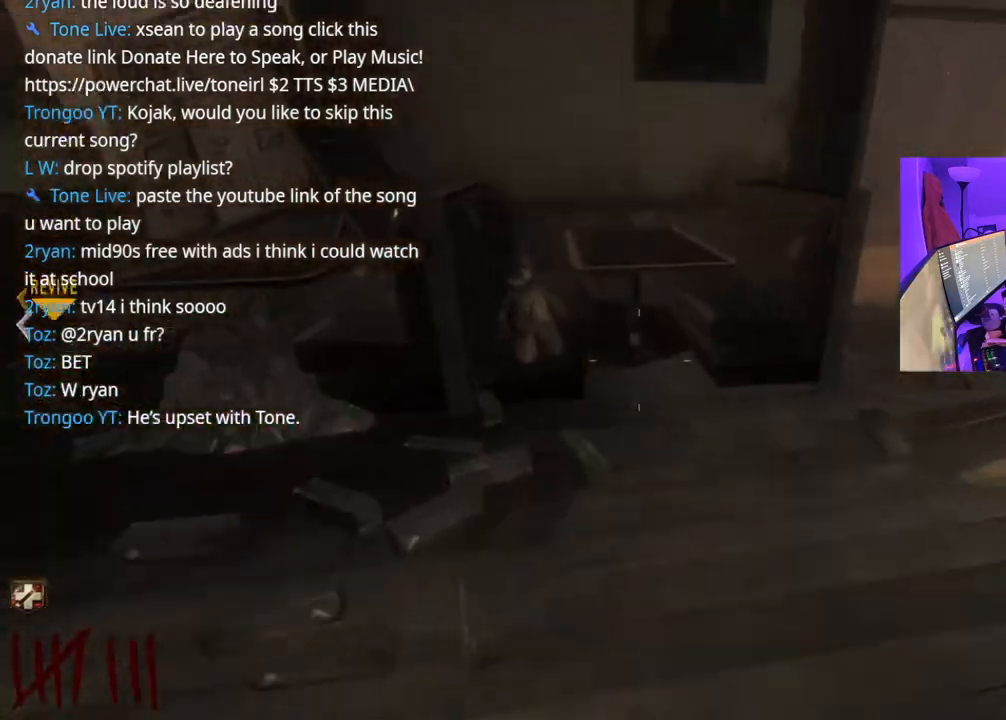
{"dt_ms": 500, "buttons": [], "left_stick": "up", "right_stick": "left", "events": [[33, "right_stick", "right"], [83, "X", "down"], [317, "right_stick", "left"], [333, "X", "up"]]}
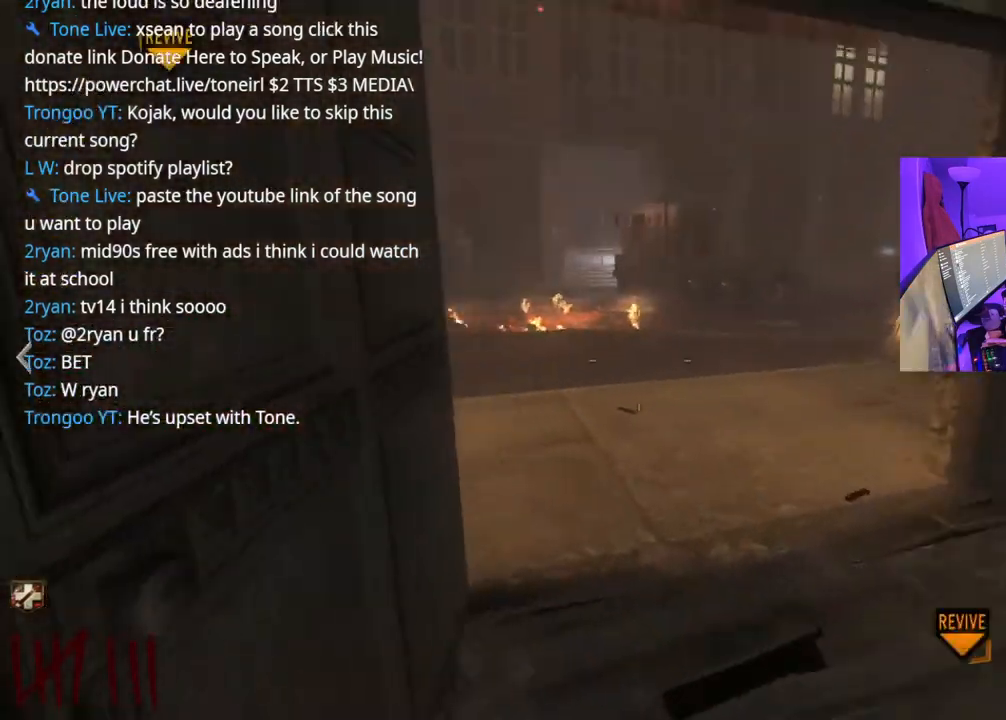
{"dt_ms": 500, "buttons": [], "left_stick": "down-right", "right_stick": "left", "events": [[100, "right_stick", "center"], [183, "X", "down"], [300, "left_stick", "up-right"], [317, "X", "up"], [350, "right_stick", "left"], [500, "left_stick", "down-right"]]}
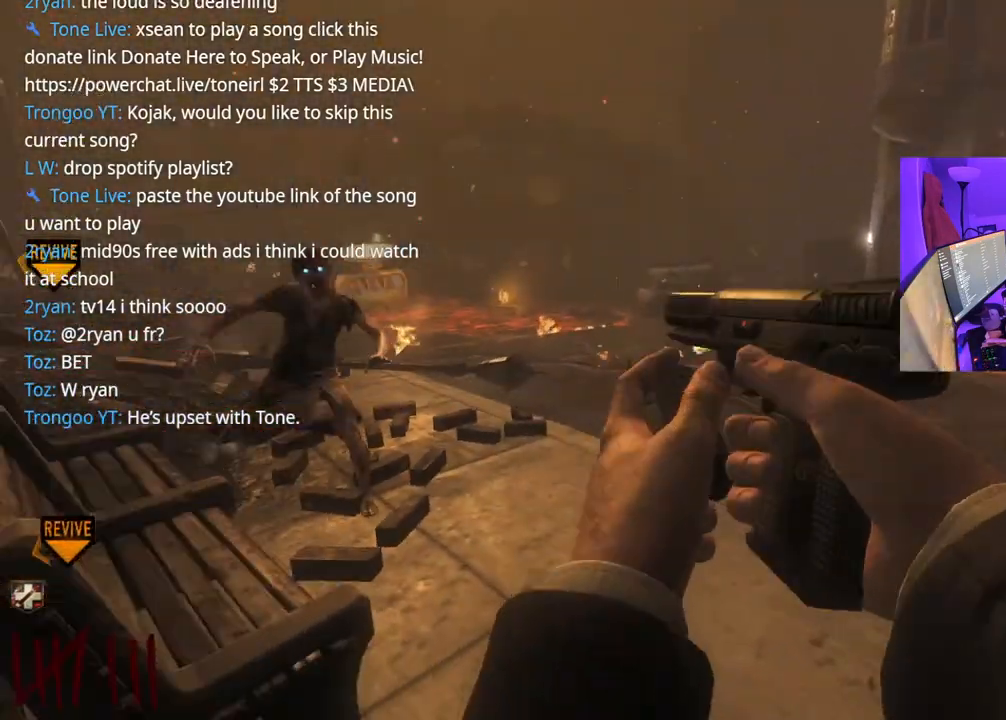
{"dt_ms": 500, "buttons": [], "left_stick": "down", "right_stick": "up", "events": [[150, "left_stick", "down"], [300, "right_stick", "center"], [433, "right_stick", "up"]]}
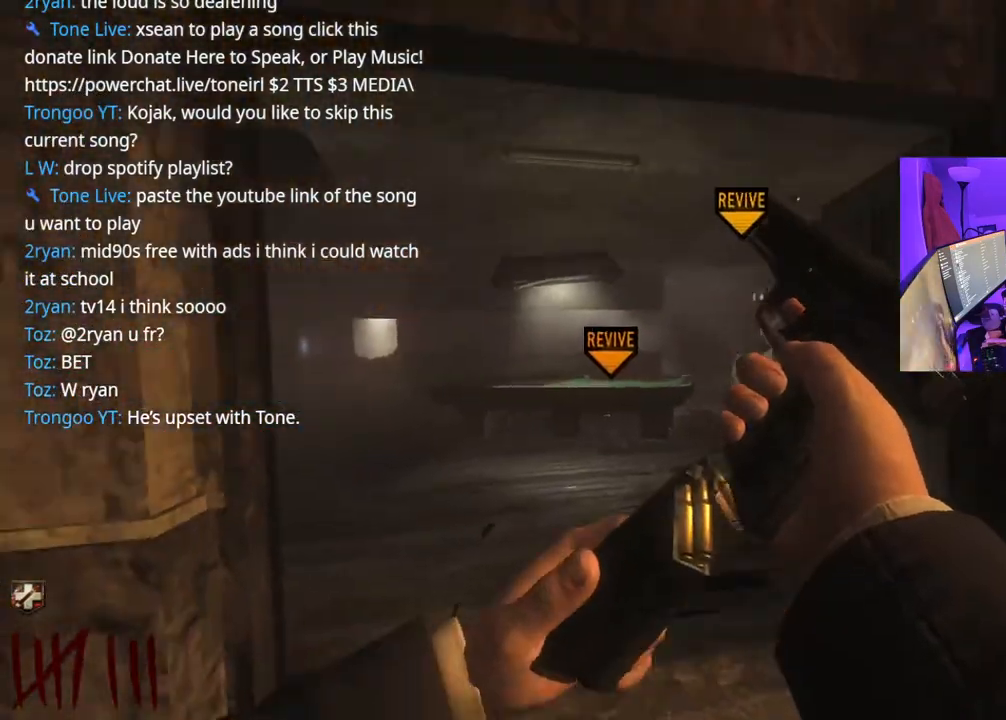
{"dt_ms": 500, "buttons": [], "left_stick": "down-left", "right_stick": "center", "events": [[50, "right_stick", "center"], [183, "right_stick", "right"], [250, "left_stick", "right"], [300, "left_stick", "left"], [300, "right_stick", "center"], [400, "Y", "down"], [433, "left_stick", "down-left"], [467, "Y", "up"]]}
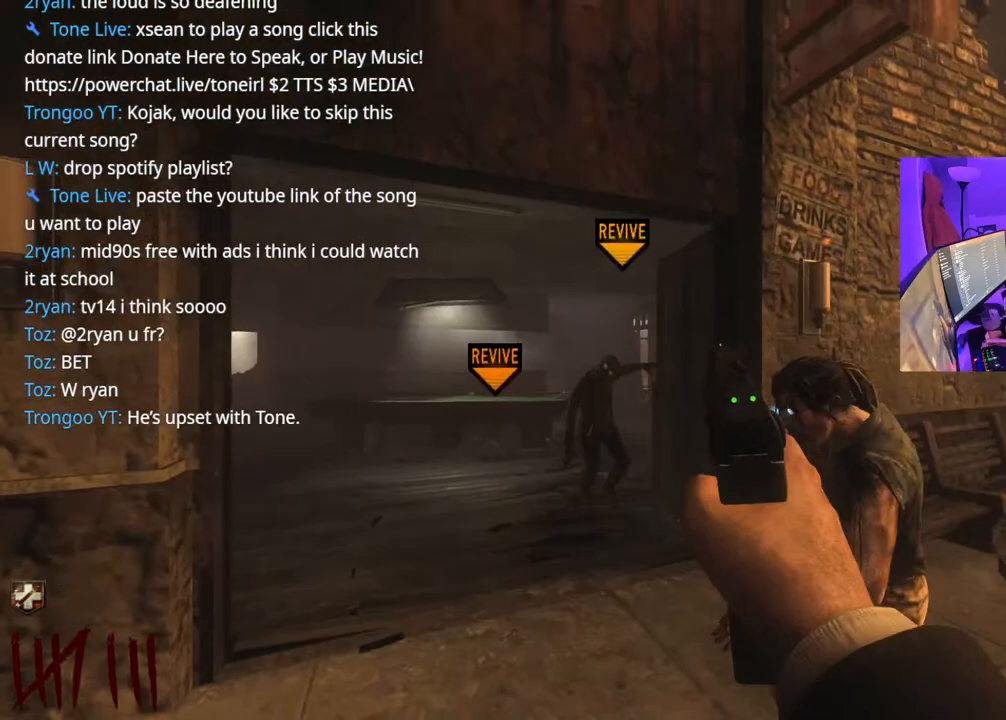
{"dt_ms": 500, "buttons": ["L2"], "left_stick": "down", "right_stick": "center", "events": [[17, "Y", "down"], [50, "Y", "up"], [50, "left_stick", "down"], [300, "L2", "down"], [350, "R2", "down"], [367, "right_stick", "down"], [383, "R2", "up"], [467, "R2", "down"], [500, "R2", "up"], [500, "right_stick", "center"]]}
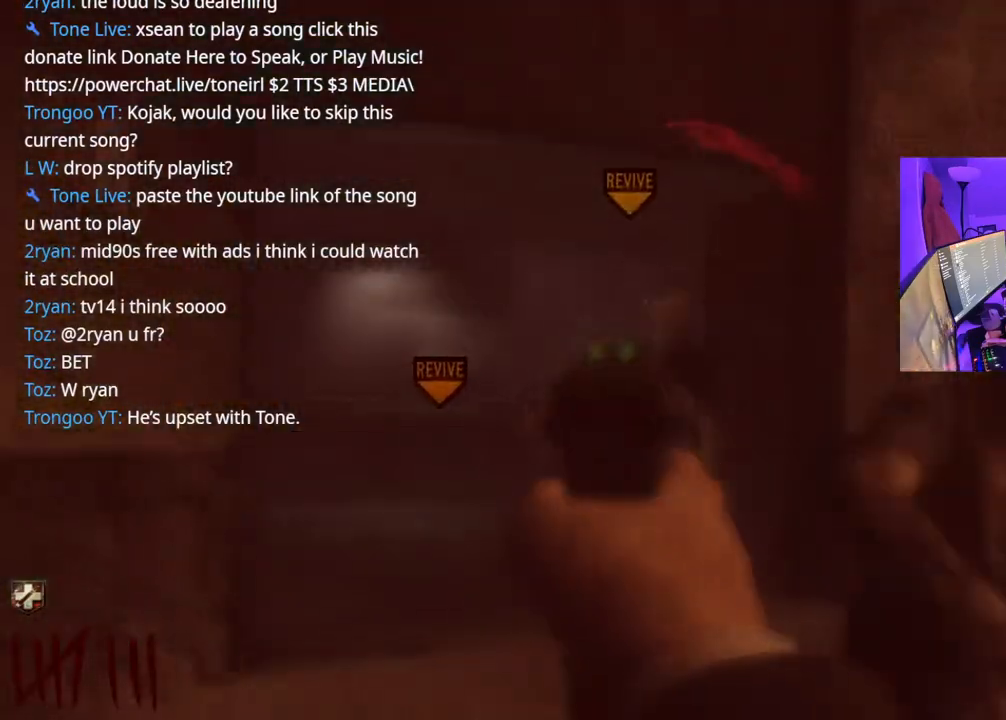
{"dt_ms": 500, "buttons": ["L2"], "left_stick": "down", "right_stick": "down-left", "events": [[33, "R2", "down"], [67, "right_stick", "right"], [83, "R2", "up"], [133, "R2", "down"], [200, "R2", "up"], [217, "right_stick", "center"], [250, "R2", "down"], [267, "R2", "up"], [267, "right_stick", "right"], [367, "right_stick", "center"], [383, "R2", "down"], [483, "R2", "up"], [483, "right_stick", "down-left"]]}
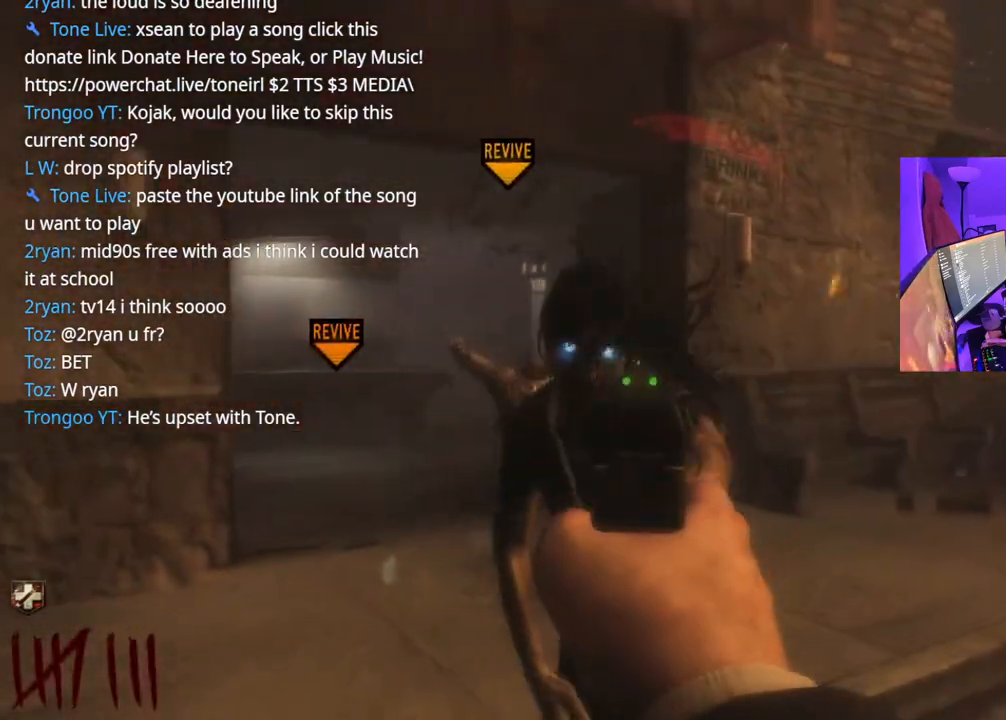
{"dt_ms": 500, "buttons": [], "left_stick": "up-right", "right_stick": "down-right", "events": [[33, "R2", "down"], [50, "right_stick", "right"], [100, "R2", "up"], [217, "left_stick", "down-right"], [233, "R2", "down"], [283, "R2", "up"], [300, "right_stick", "center"], [433, "L2", "up"], [483, "left_stick", "up-right"], [500, "right_stick", "down-right"]]}
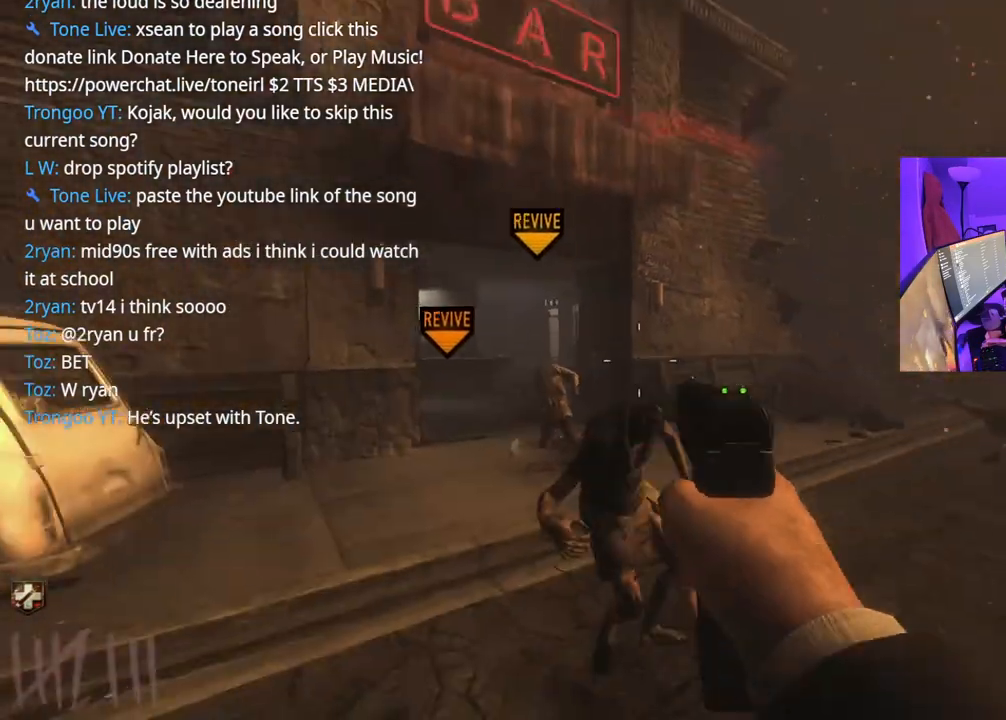
{"dt_ms": 500, "buttons": [], "left_stick": "up", "right_stick": "center", "events": [[50, "left_stick", "up"], [117, "right_stick", "center"], [233, "right_stick", "left"], [467, "right_stick", "center"]]}
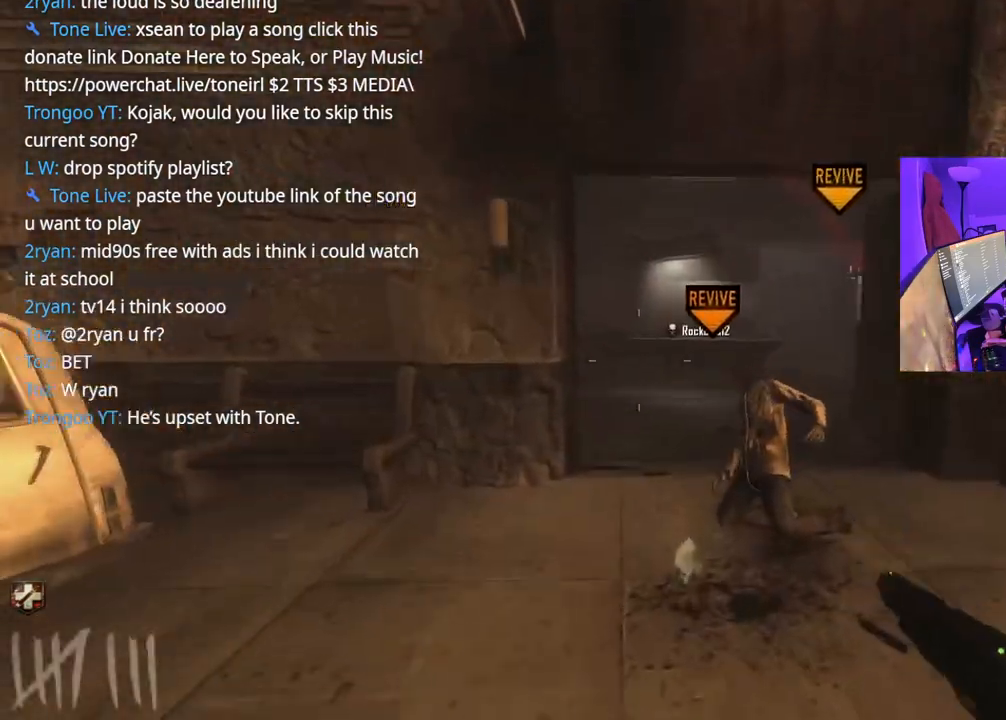
{"dt_ms": 500, "buttons": [], "left_stick": "up", "right_stick": "right", "events": [[367, "right_stick", "right"]]}
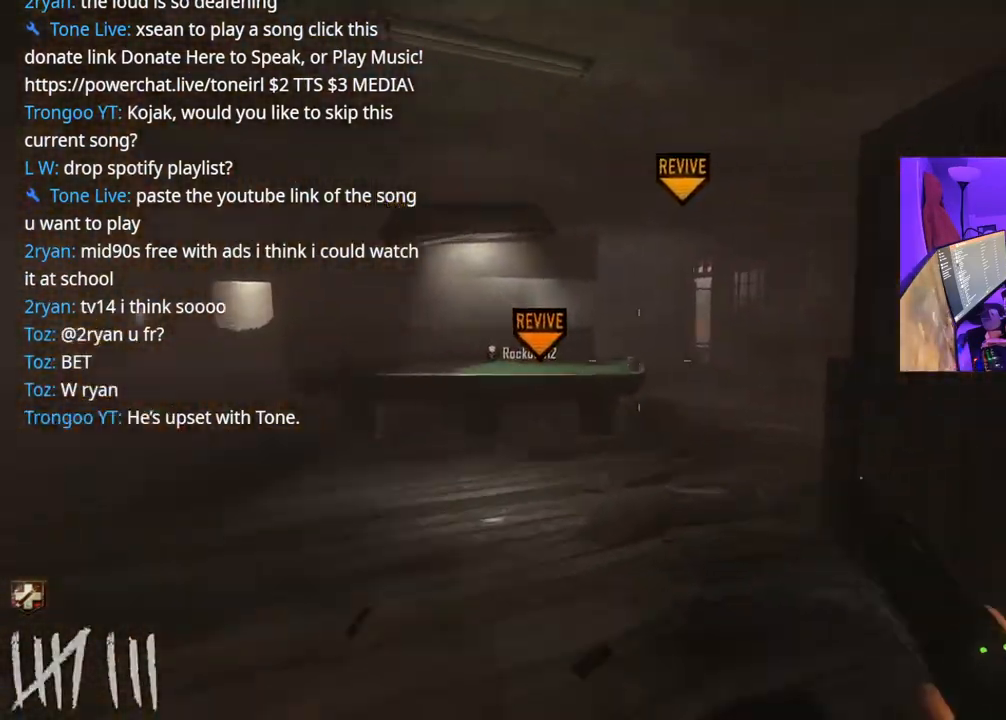
{"dt_ms": 500, "buttons": [], "left_stick": "up", "right_stick": "center", "events": [[17, "right_stick", "center"]]}
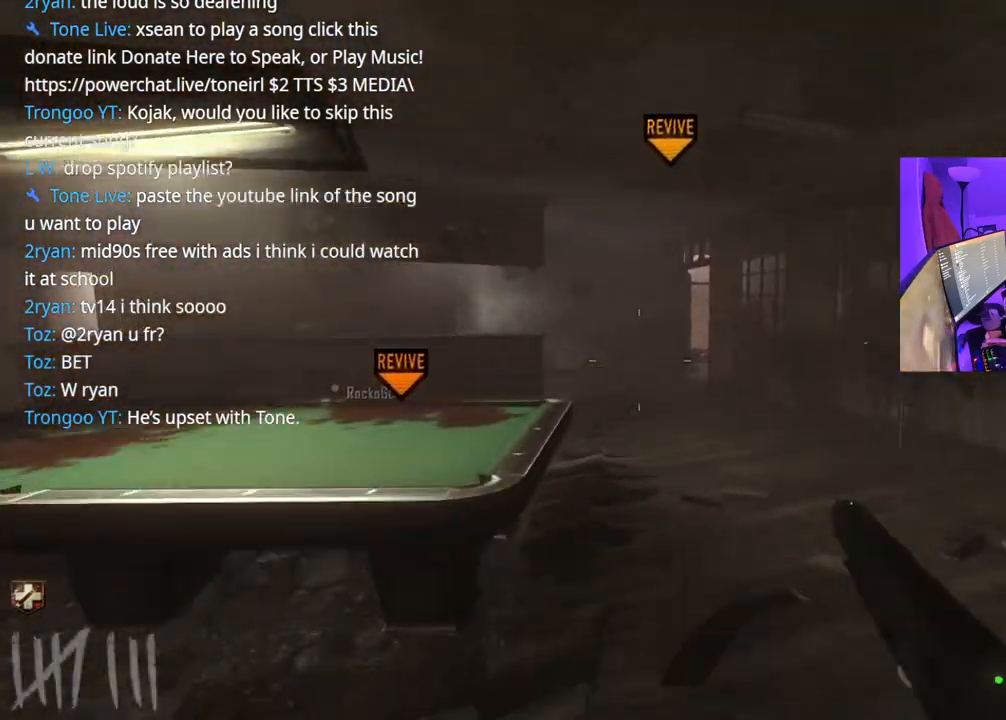
{"dt_ms": 500, "buttons": [], "left_stick": "up", "right_stick": "left", "events": [[50, "right_stick", "down-left"], [250, "right_stick", "center"], [383, "right_stick", "left"]]}
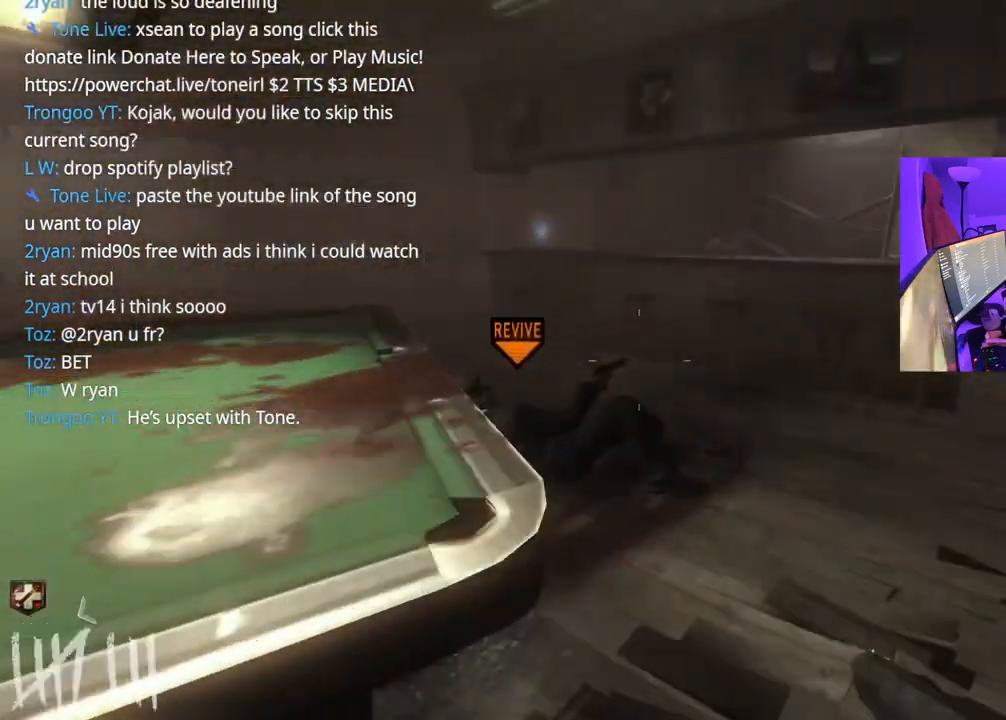
{"dt_ms": 500, "buttons": ["X"], "left_stick": "center", "right_stick": "center", "events": [[233, "left_stick", "center"], [267, "right_stick", "center"], [283, "X", "down"]]}
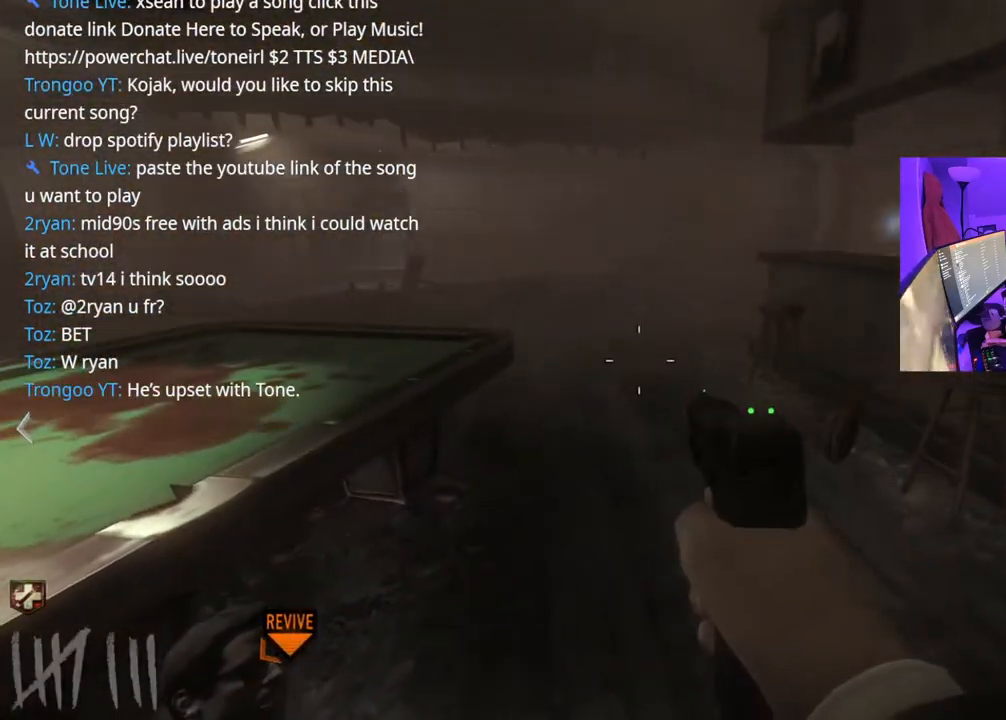
{"dt_ms": 500, "buttons": ["X"], "left_stick": "center", "right_stick": "center", "events": [[333, "X", "up"], [333, "left_stick", "left"], [333, "right_stick", "down-left"], [483, "X", "down"], [483, "right_stick", "center"], [500, "left_stick", "center"]]}